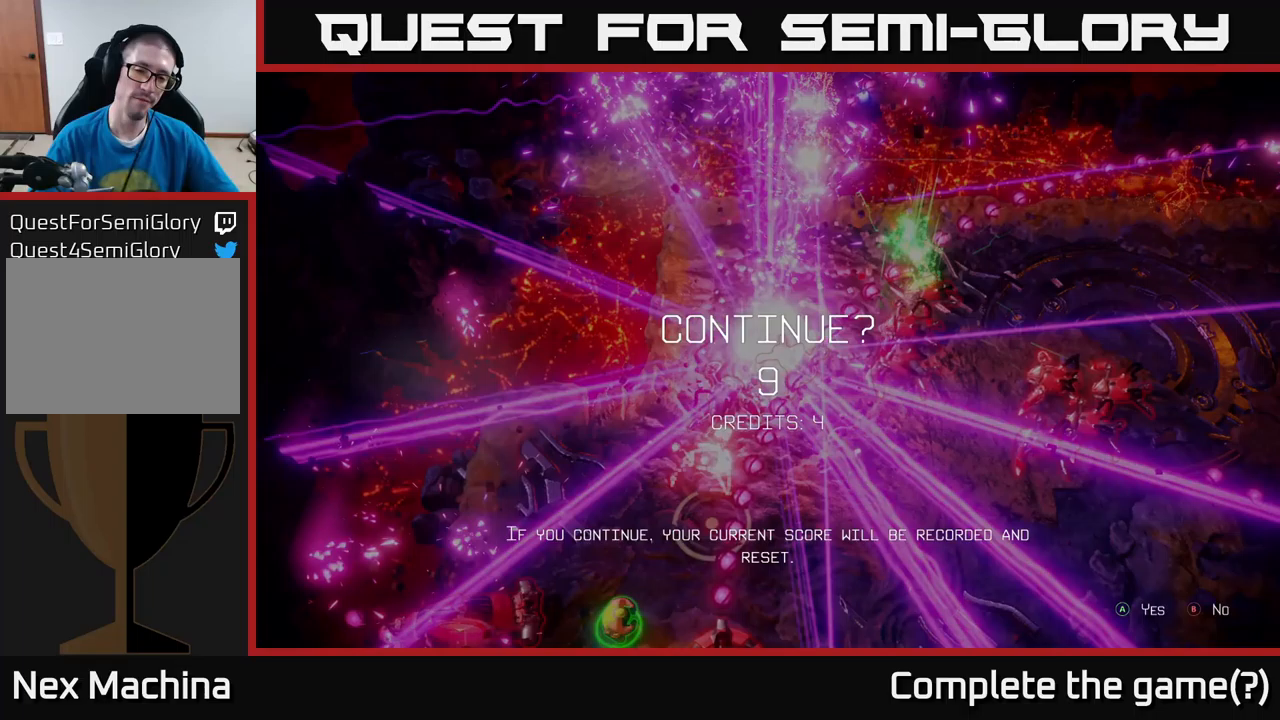
Gameplay with a controller (Xbox layout); each line is a JSON object with the inputs held at the frame after it. "events" lists button and stick changes between this image and that frame as [ms after this image, input, new state], when the widget could be followed in between.
{"buttons": [], "left_stick": "center", "right_stick": "center", "events": []}
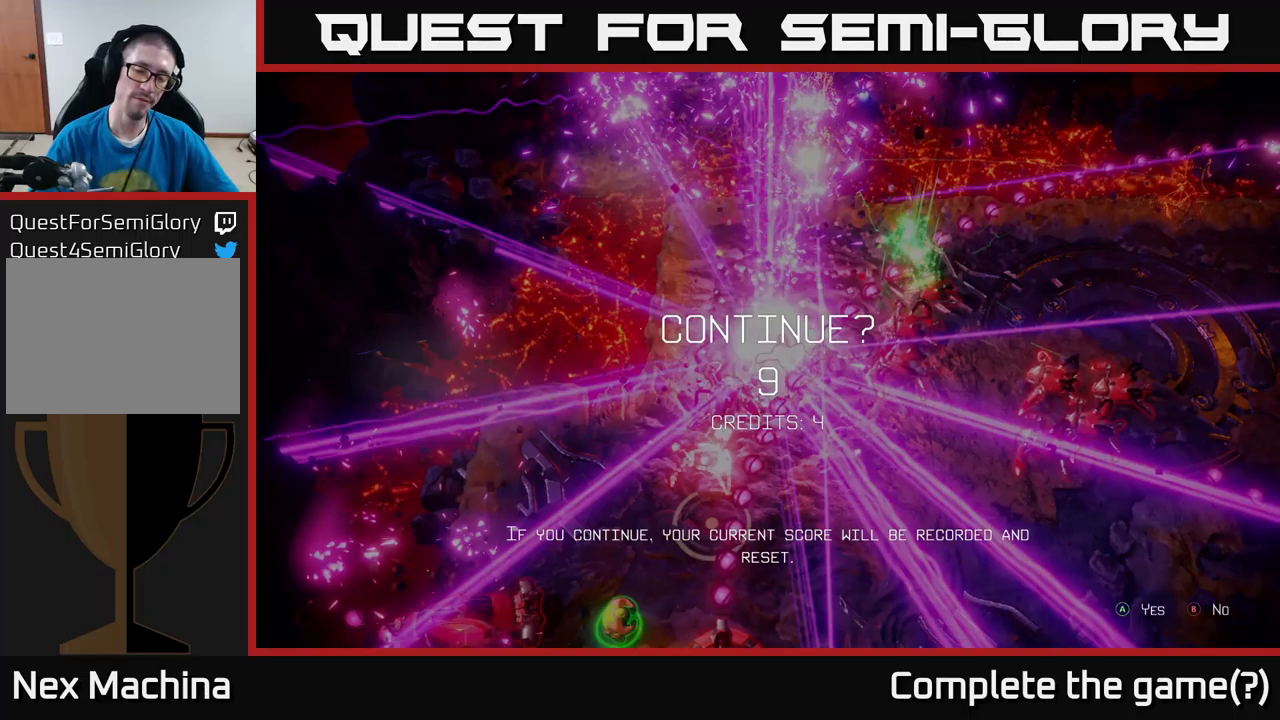
{"buttons": [], "left_stick": "center", "right_stick": "center", "events": [[183, "A", "down"], [333, "A", "up"]]}
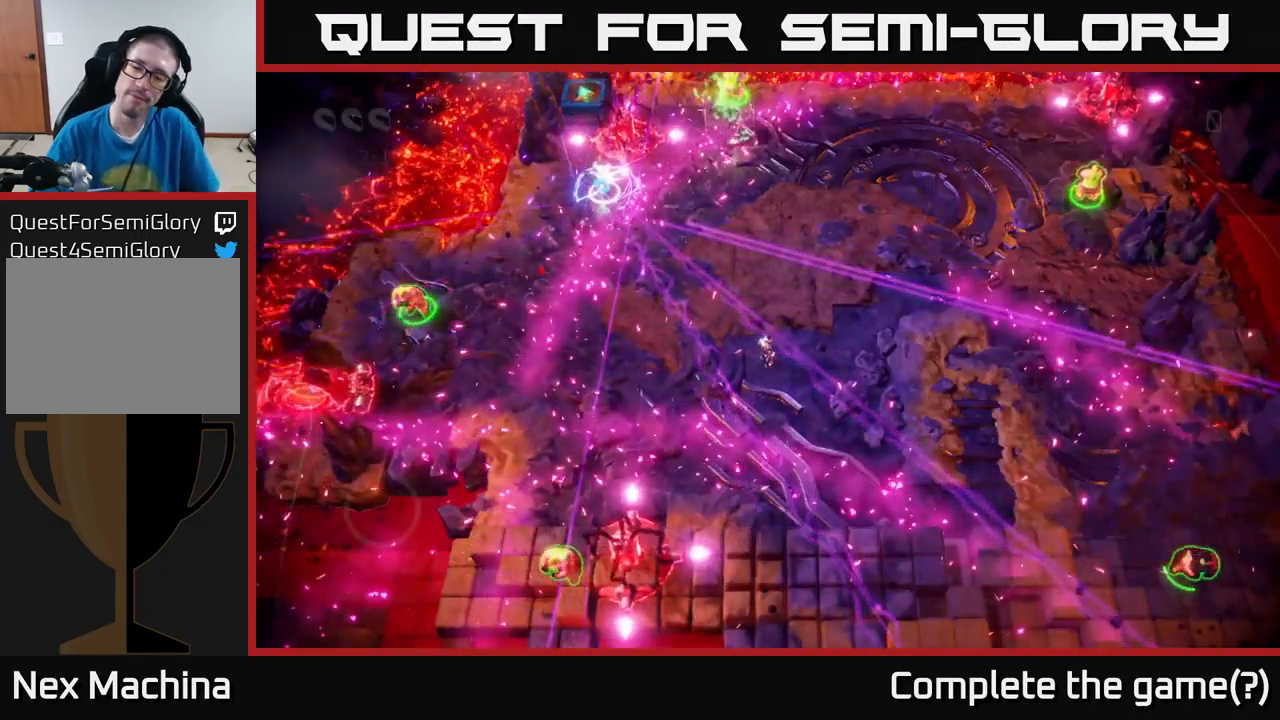
{"buttons": [], "left_stick": "center", "right_stick": "up-left", "events": [[283, "right_stick", "up-right"], [467, "right_stick", "up-left"]]}
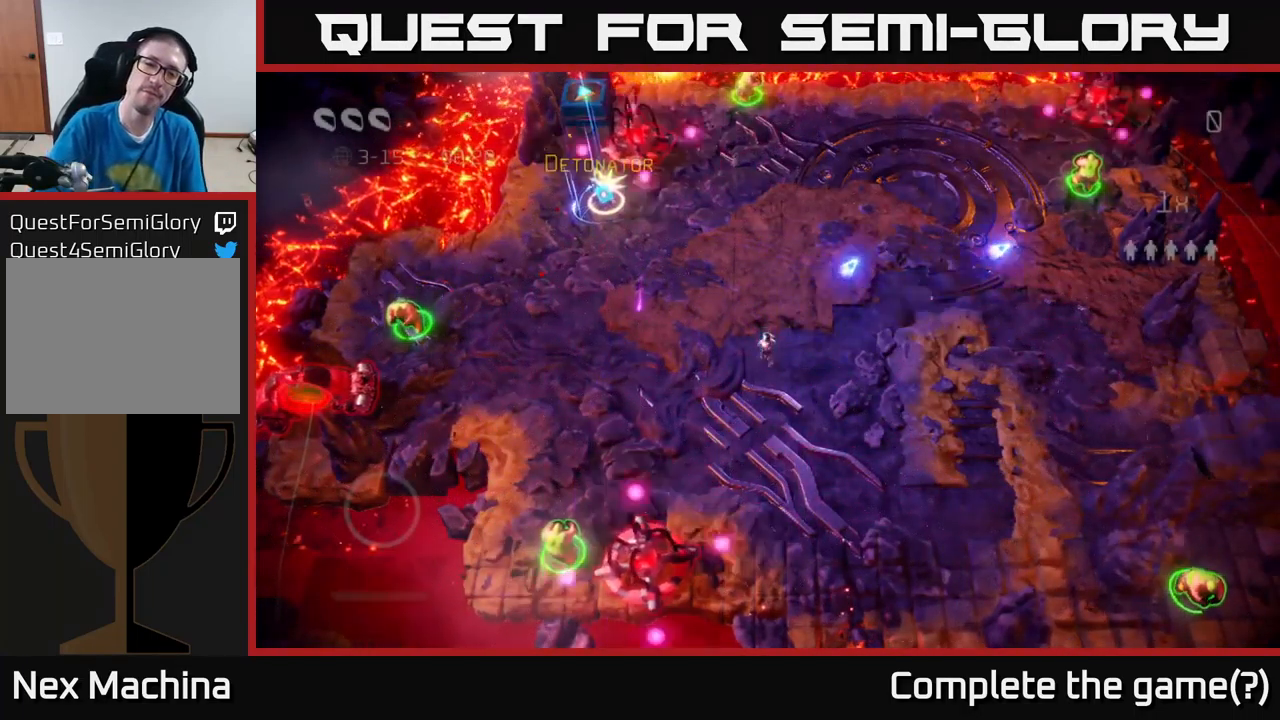
{"buttons": [], "left_stick": "right", "right_stick": "up-left", "events": [[17, "left_stick", "up"], [500, "left_stick", "right"]]}
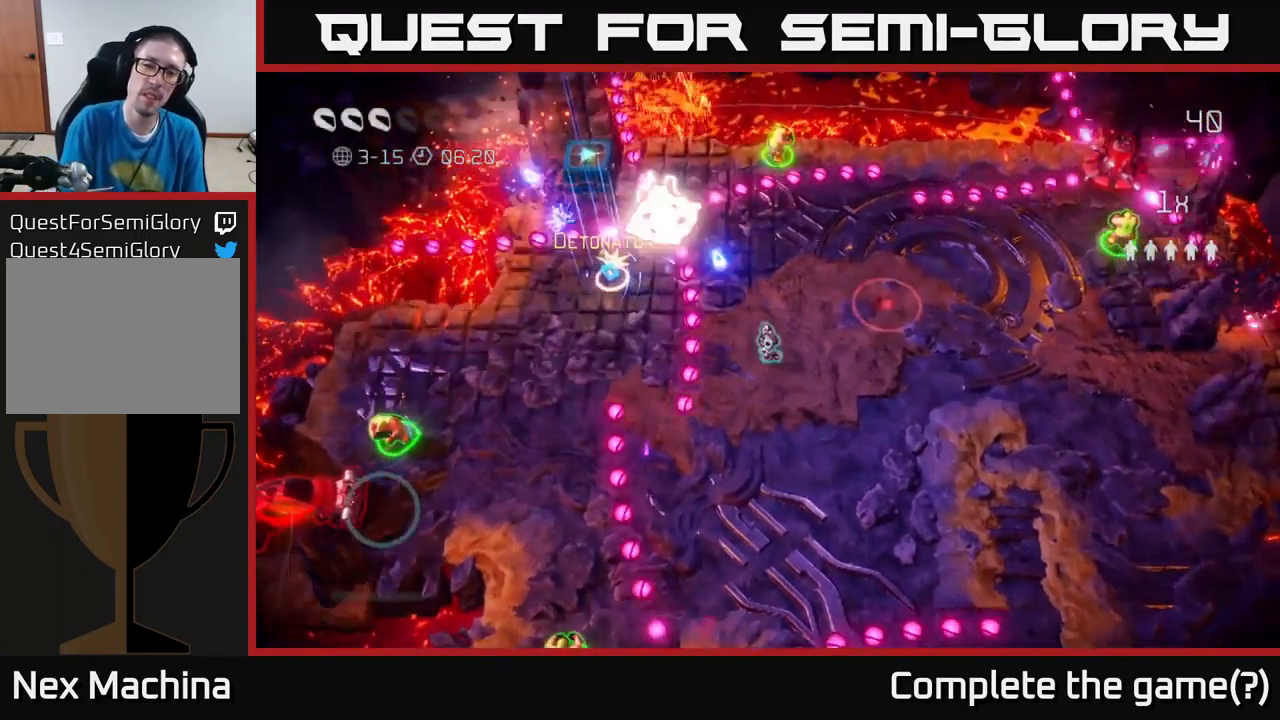
{"buttons": [], "left_stick": "up", "right_stick": "up-left", "events": [[183, "left_stick", "center"], [383, "left_stick", "up"]]}
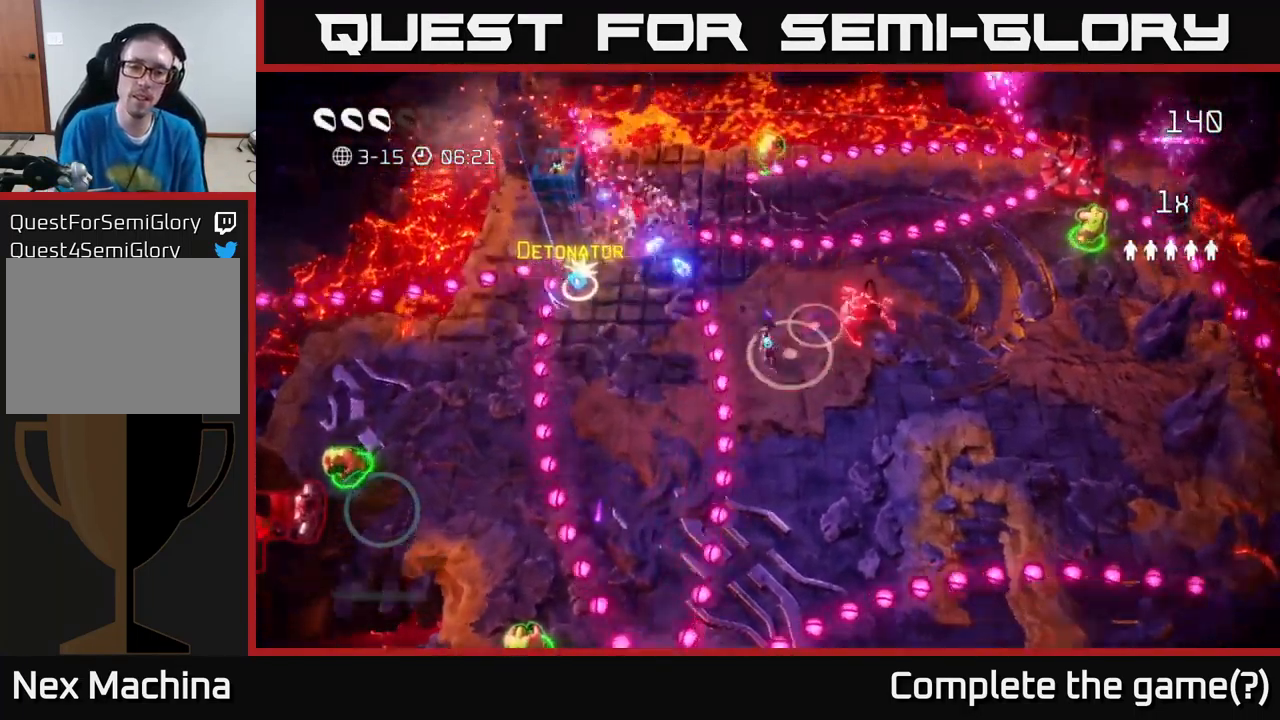
{"buttons": [], "left_stick": "down-left", "right_stick": "down-right", "events": [[167, "right_stick", "up-right"], [217, "left_stick", "up-left"], [250, "right_stick", "down-right"], [400, "left_stick", "down-left"]]}
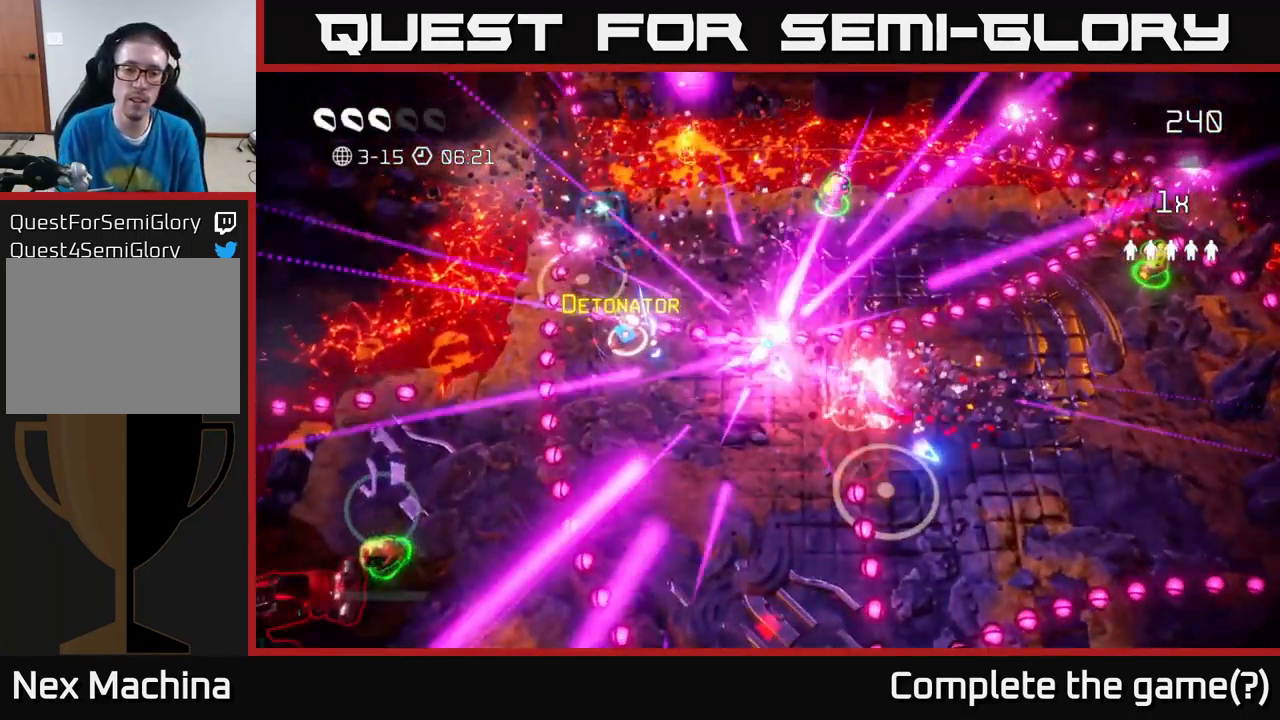
{"buttons": [], "left_stick": "center", "right_stick": "center", "events": [[50, "right_stick", "right"], [250, "left_stick", "down"], [383, "left_stick", "center"], [467, "right_stick", "center"]]}
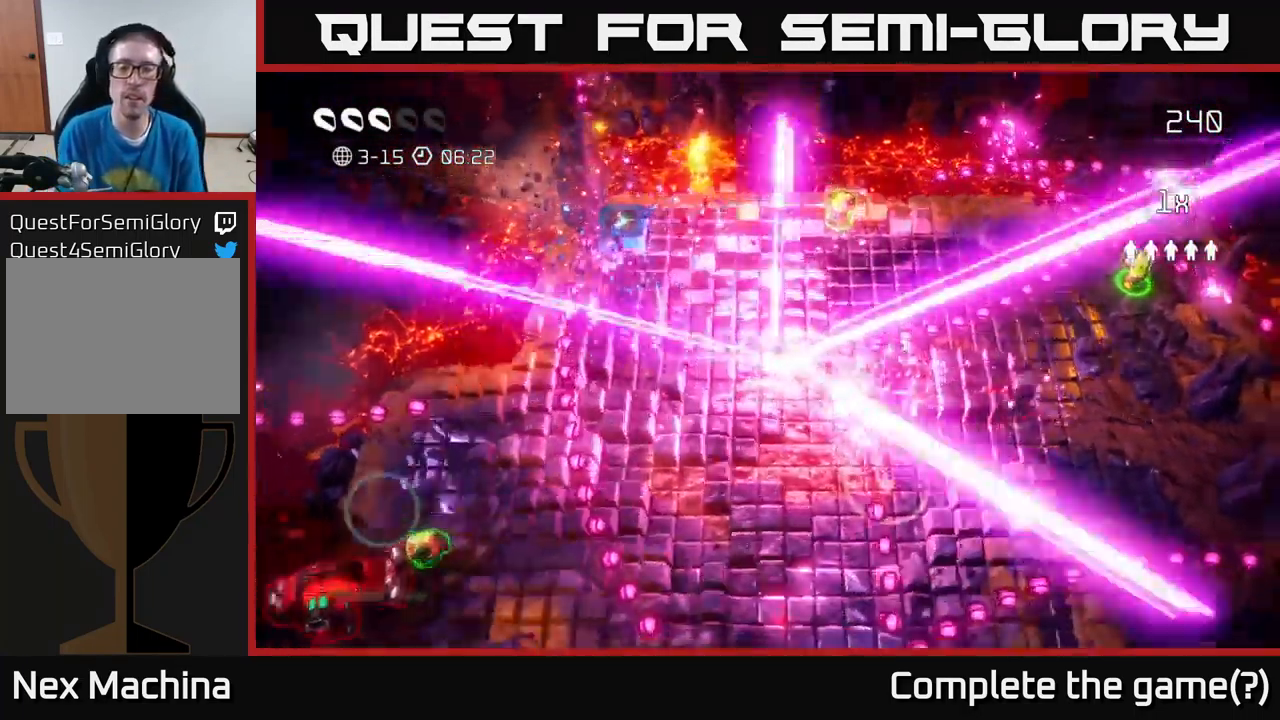
{"buttons": [], "left_stick": "center", "right_stick": "center", "events": []}
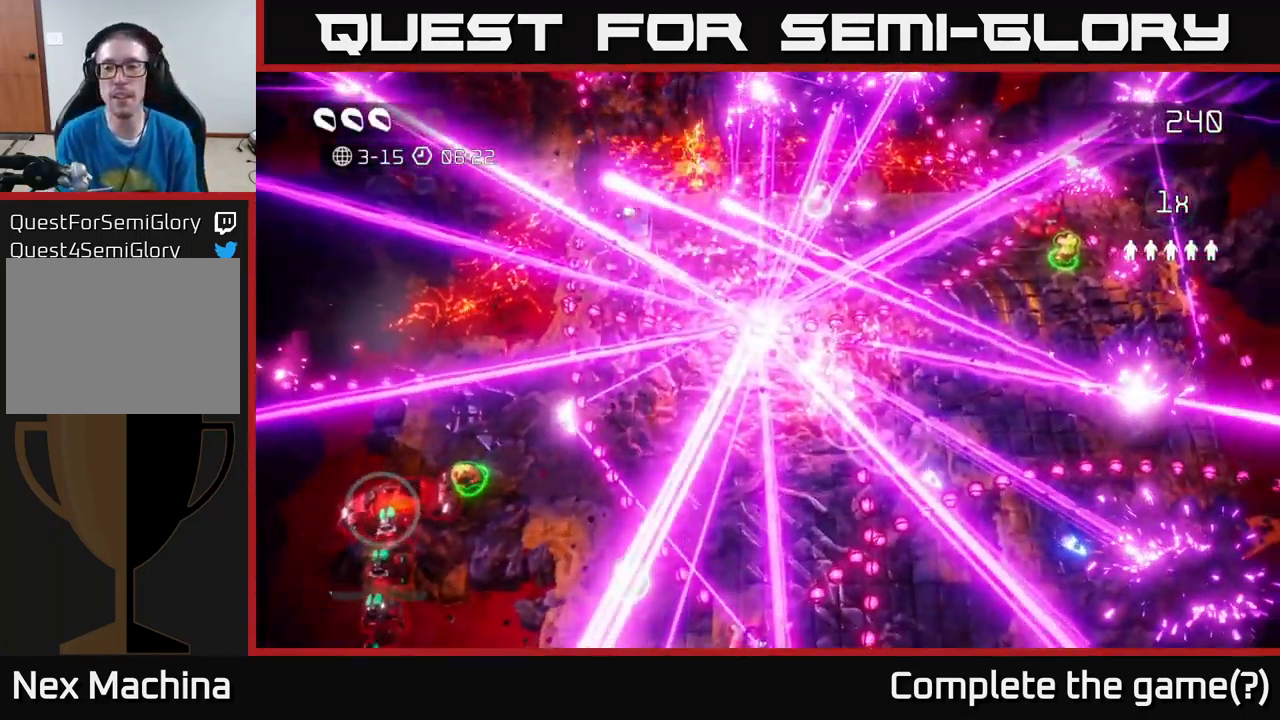
{"buttons": [], "left_stick": "center", "right_stick": "center", "events": []}
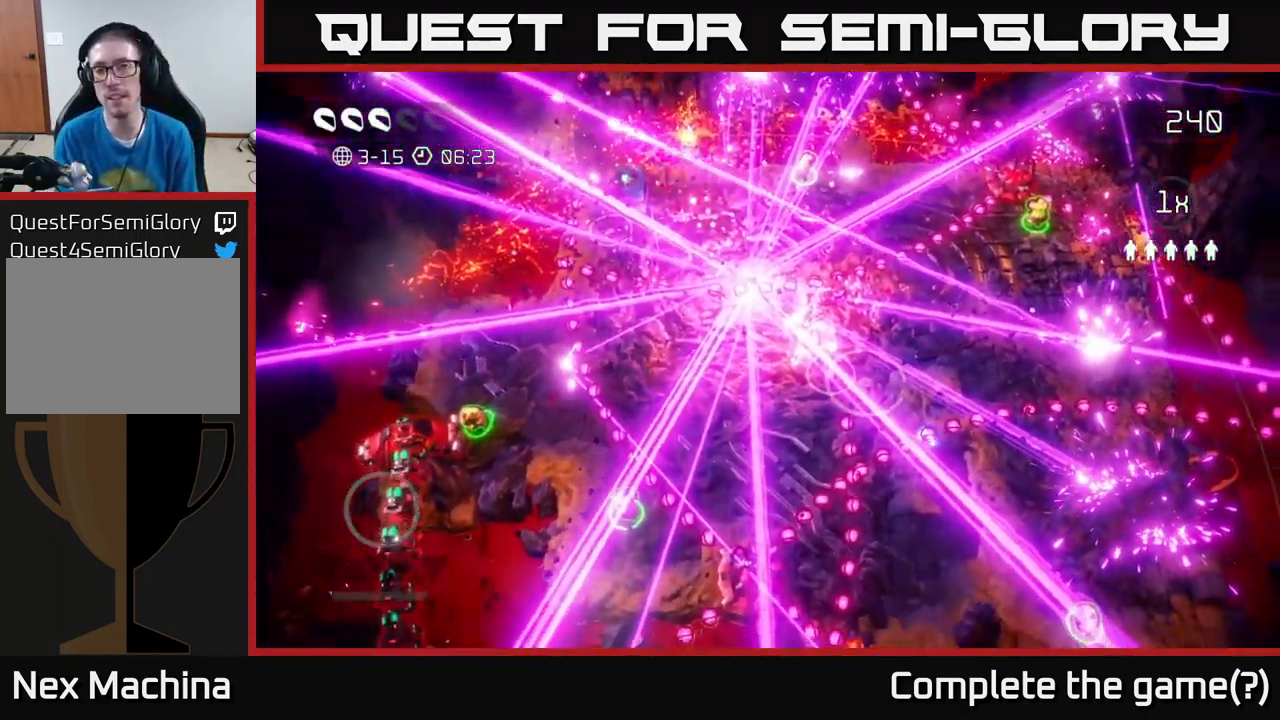
{"buttons": [], "left_stick": "left", "right_stick": "center", "events": [[233, "right_stick", "up"], [400, "left_stick", "left"], [449, "right_stick", "center"]]}
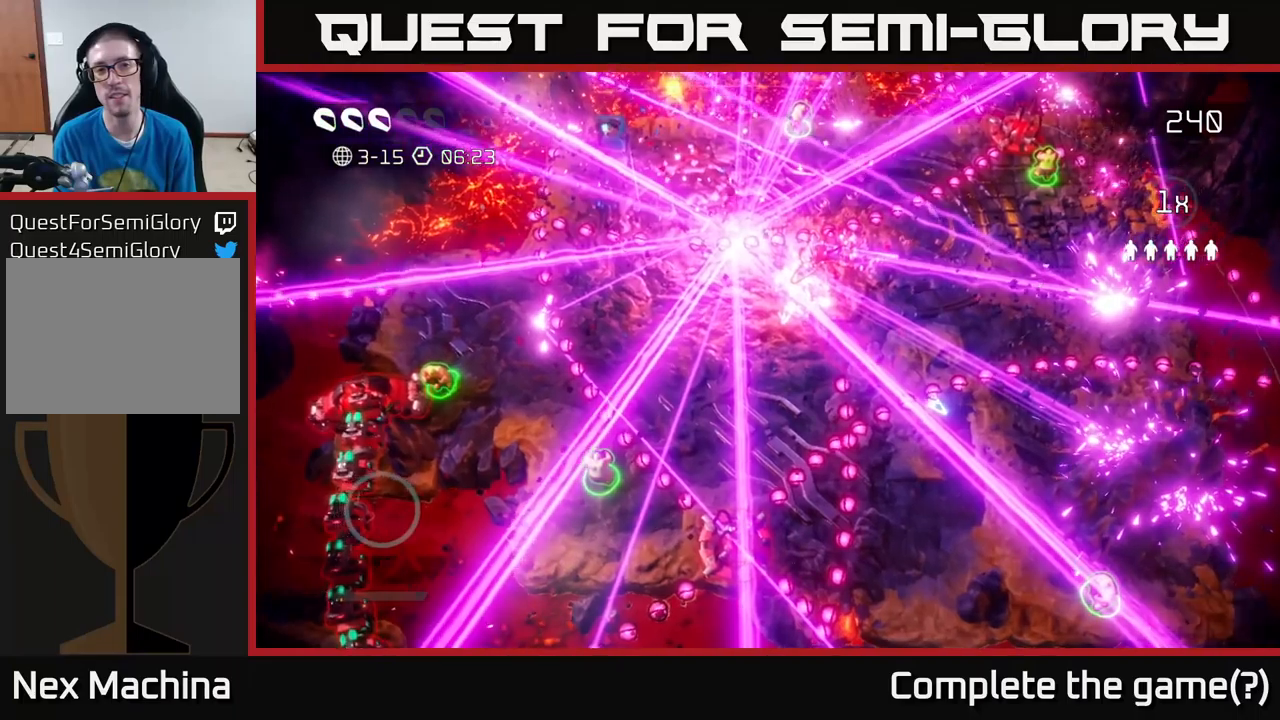
{"buttons": [], "left_stick": "left", "right_stick": "up-left", "events": [[150, "left_stick", "up-left"], [167, "right_stick", "up-left"], [350, "left_stick", "left"]]}
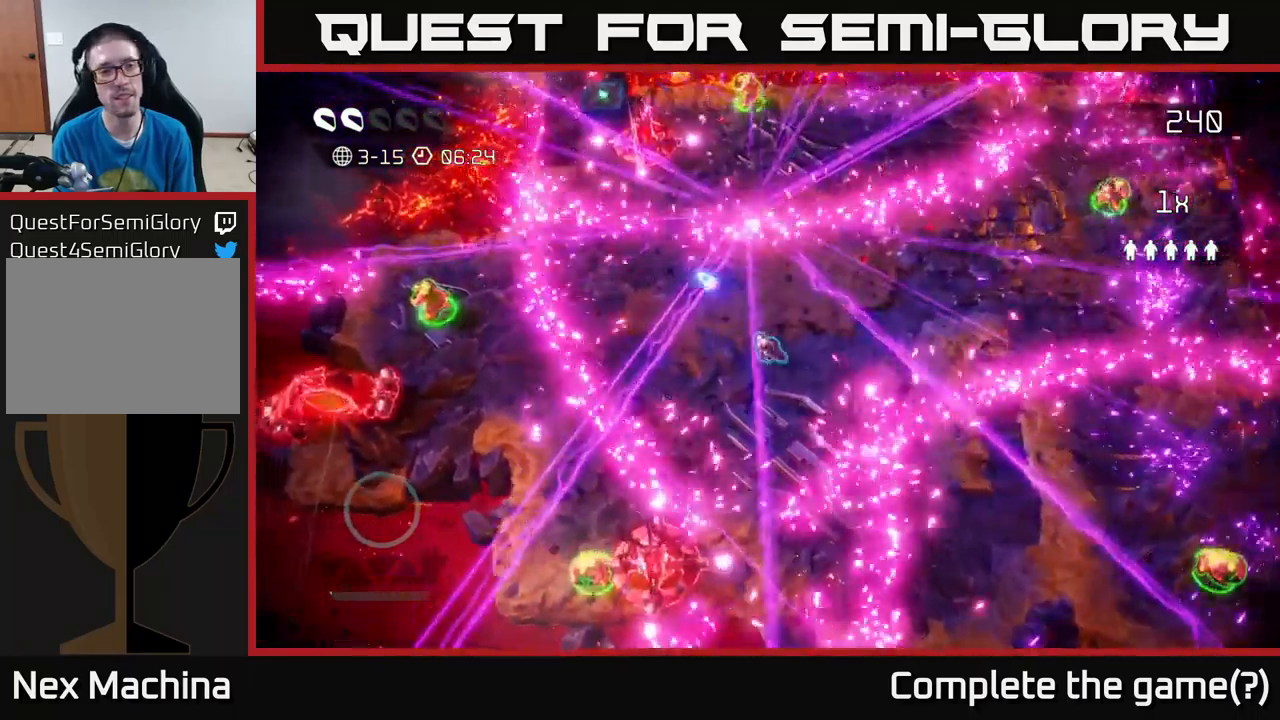
{"buttons": [], "left_stick": "up-left", "right_stick": "up", "events": [[234, "left_stick", "up-left"], [317, "right_stick", "up"]]}
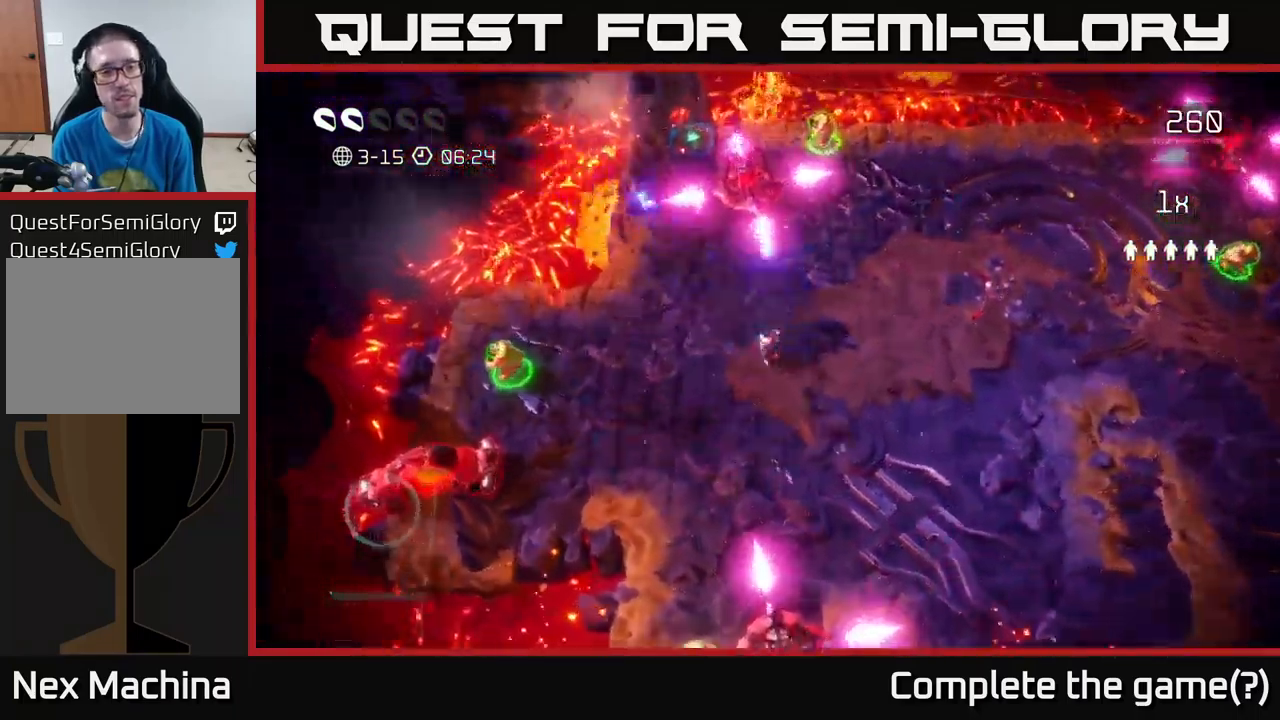
{"buttons": [], "left_stick": "center", "right_stick": "up", "events": [[217, "left_stick", "left"], [367, "left_stick", "center"]]}
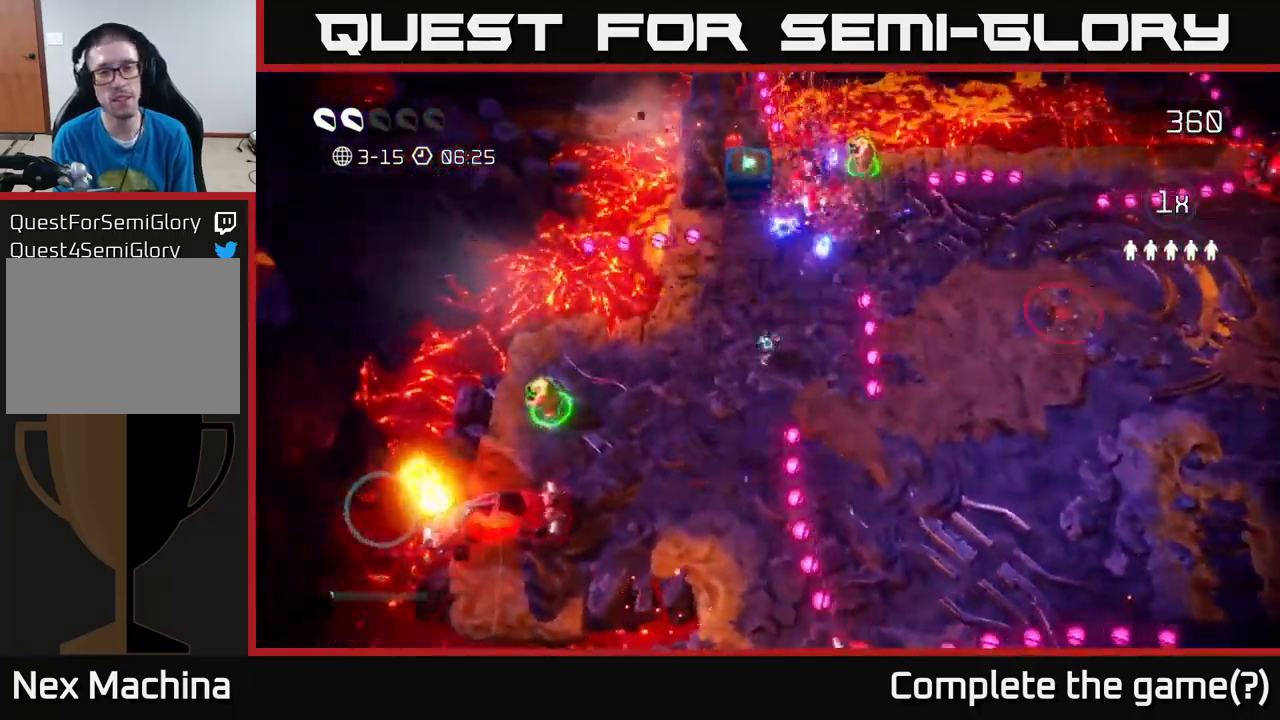
{"buttons": [], "left_stick": "up", "right_stick": "up", "events": [[34, "left_stick", "up"]]}
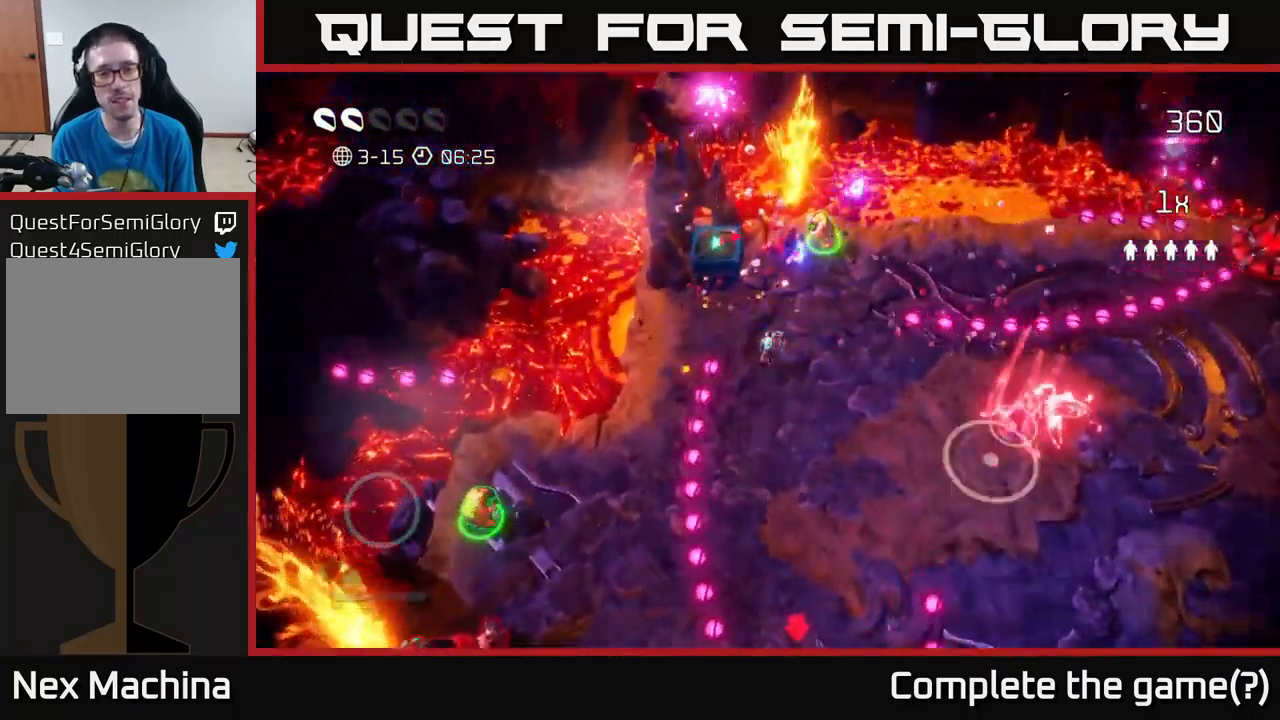
{"buttons": [], "left_stick": "up", "right_stick": "right", "events": [[84, "left_stick", "up-left"], [167, "right_stick", "right"], [350, "left_stick", "up"]]}
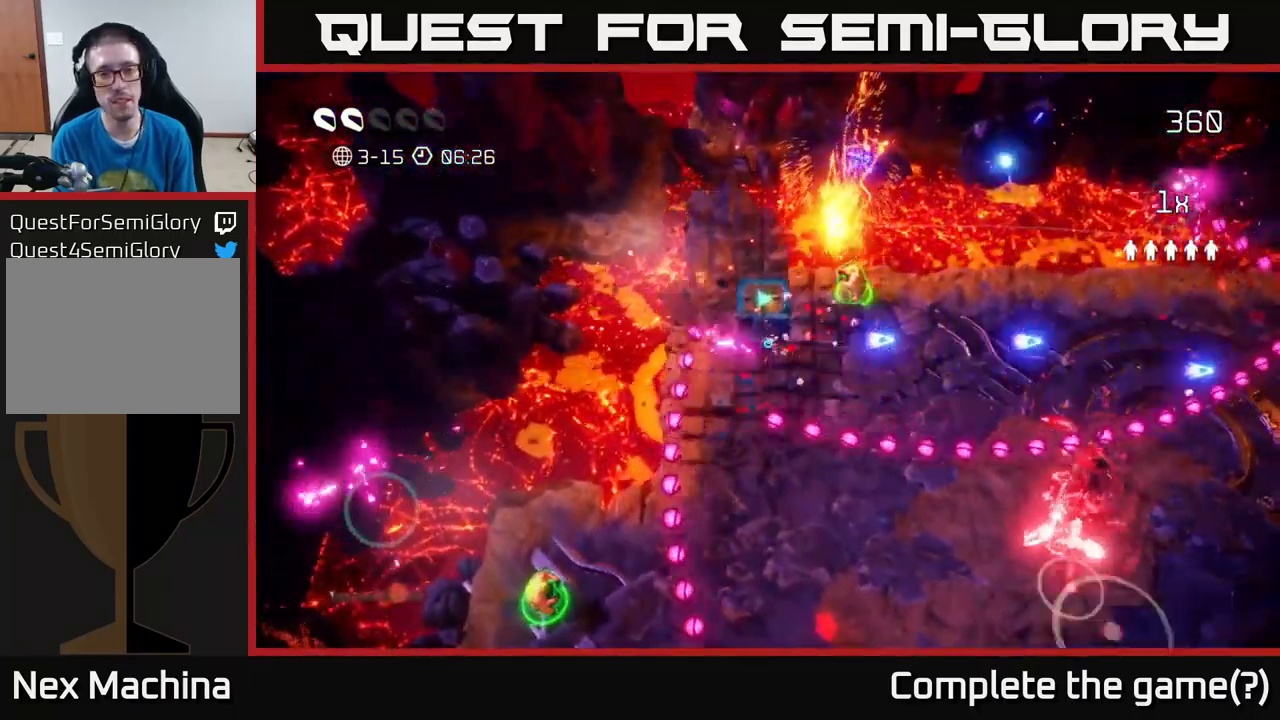
{"buttons": [], "left_stick": "down-left", "right_stick": "down-left", "events": [[50, "left_stick", "right"], [50, "right_stick", "up-left"], [250, "left_stick", "up"], [317, "left_stick", "up-left"], [317, "right_stick", "center"], [434, "right_stick", "down-left"], [500, "left_stick", "down-left"]]}
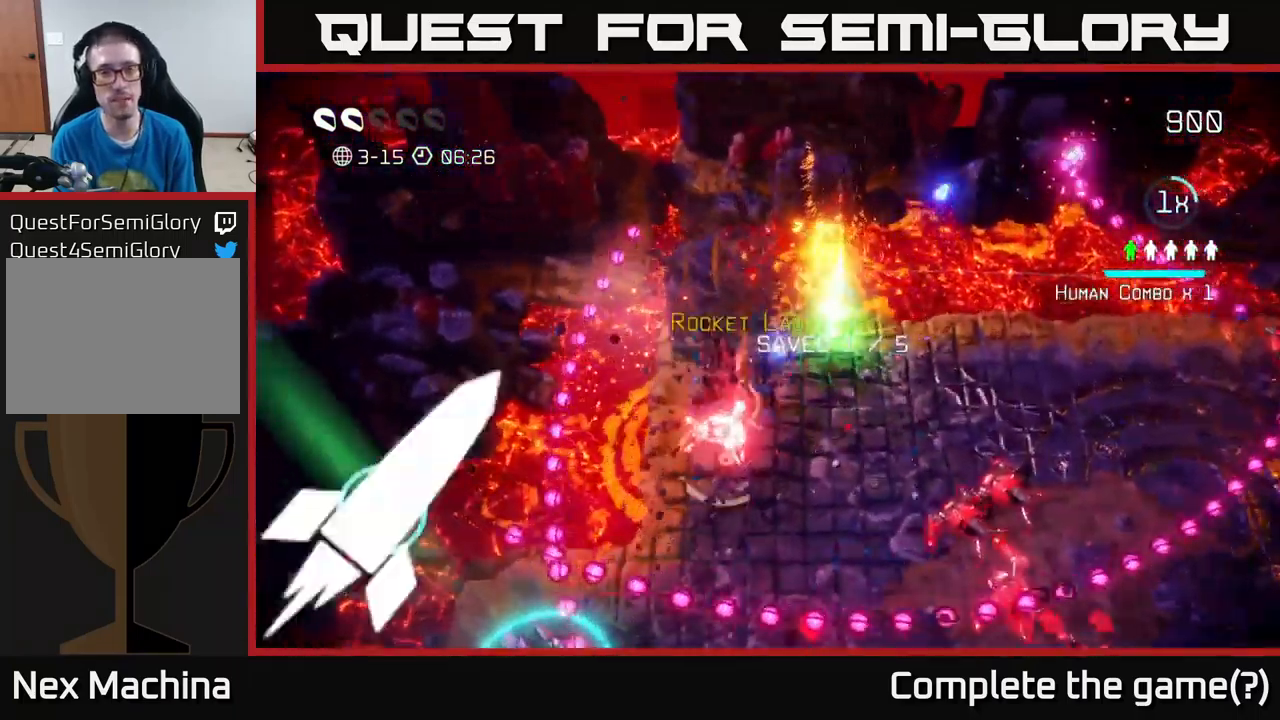
{"buttons": [], "left_stick": "up-right", "right_stick": "right", "events": [[117, "left_stick", "up-left"], [200, "left_stick", "down-left"], [300, "left_stick", "down-right"], [300, "right_stick", "up"], [400, "right_stick", "right"], [417, "left_stick", "up-right"]]}
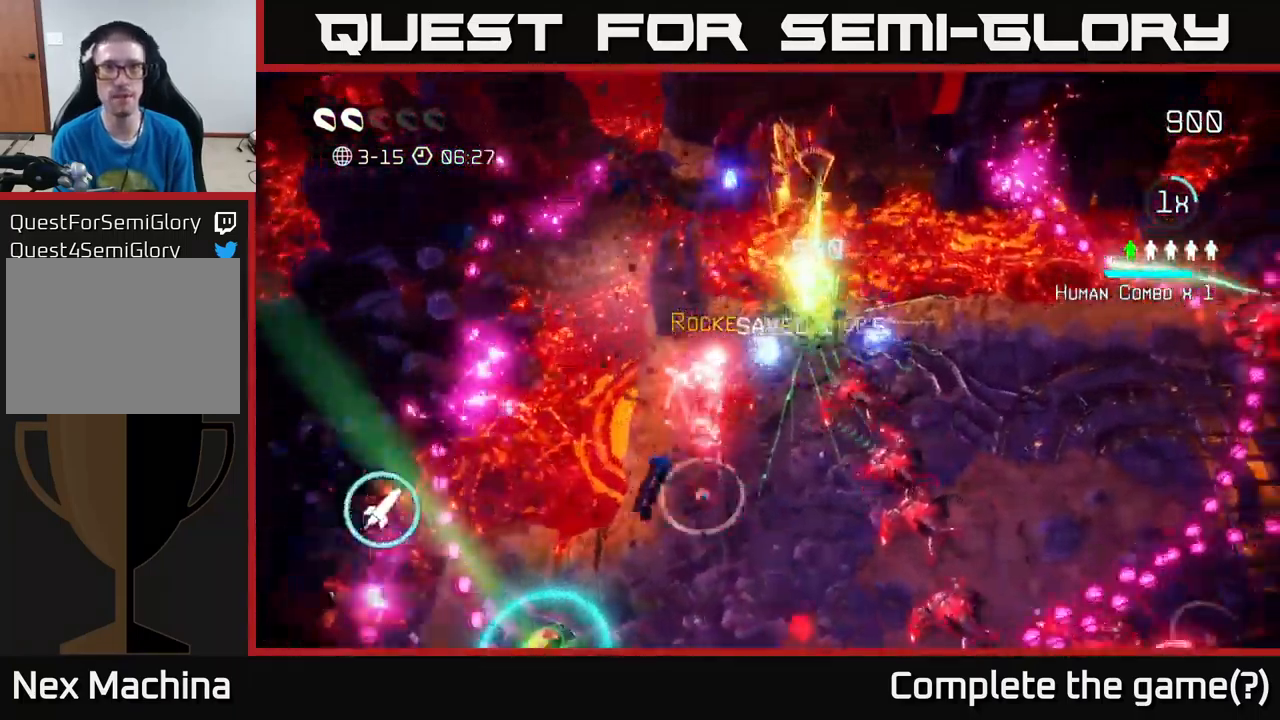
{"buttons": [], "left_stick": "down-right", "right_stick": "down-left", "events": [[67, "left_stick", "right"], [234, "right_stick", "down-right"], [417, "right_stick", "down-left"], [500, "left_stick", "down-right"]]}
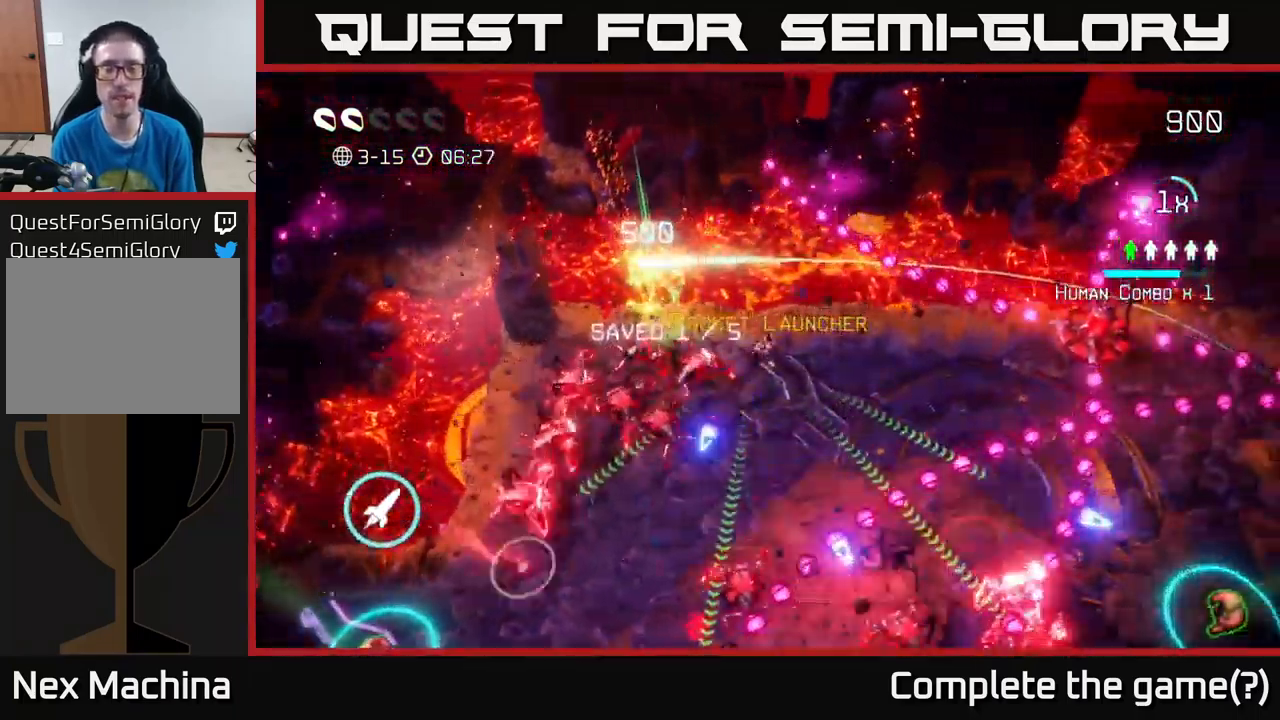
{"buttons": ["L2"], "left_stick": "down-right", "right_stick": "down-right", "events": [[134, "right_stick", "right"], [167, "left_stick", "right"], [384, "L2", "down"], [484, "right_stick", "down-right"], [500, "left_stick", "down-right"]]}
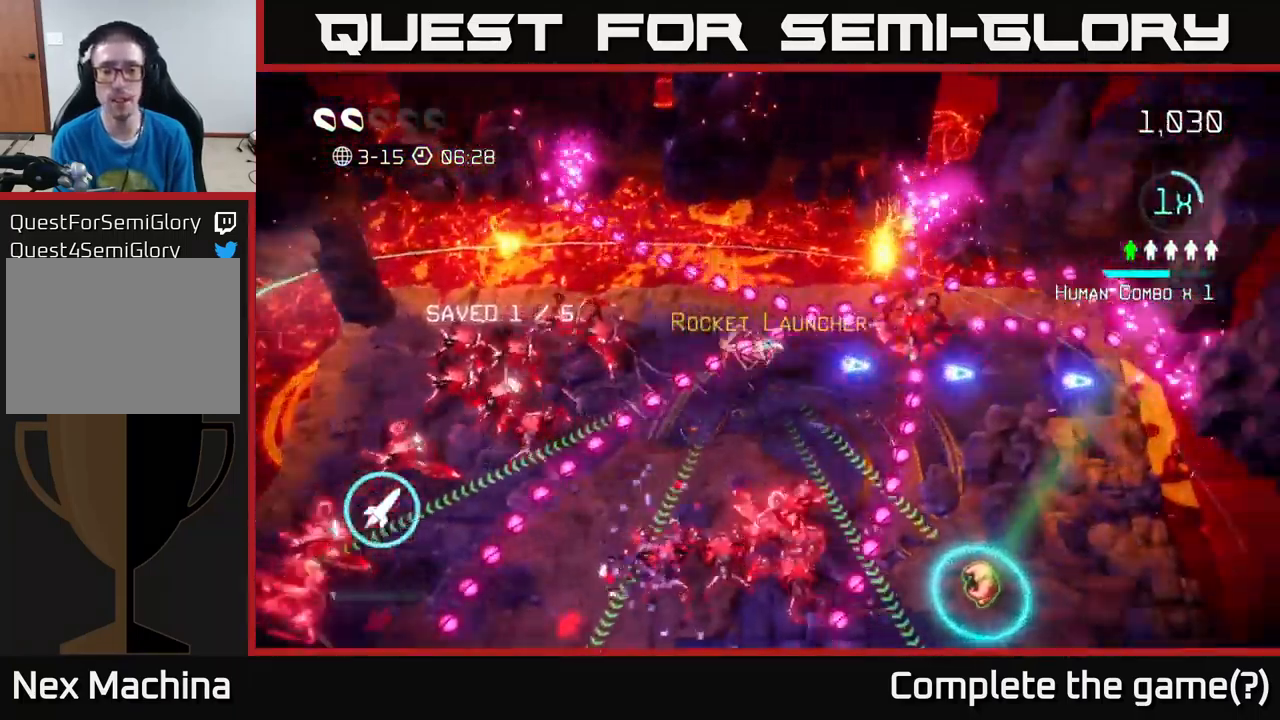
{"buttons": ["L2"], "left_stick": "right", "right_stick": "up-right", "events": [[150, "L2", "up"], [150, "right_stick", "up"], [184, "left_stick", "down-left"], [234, "R2", "down"], [267, "right_stick", "up-right"], [317, "R2", "up"], [400, "left_stick", "down-right"], [450, "L2", "down"], [484, "left_stick", "right"]]}
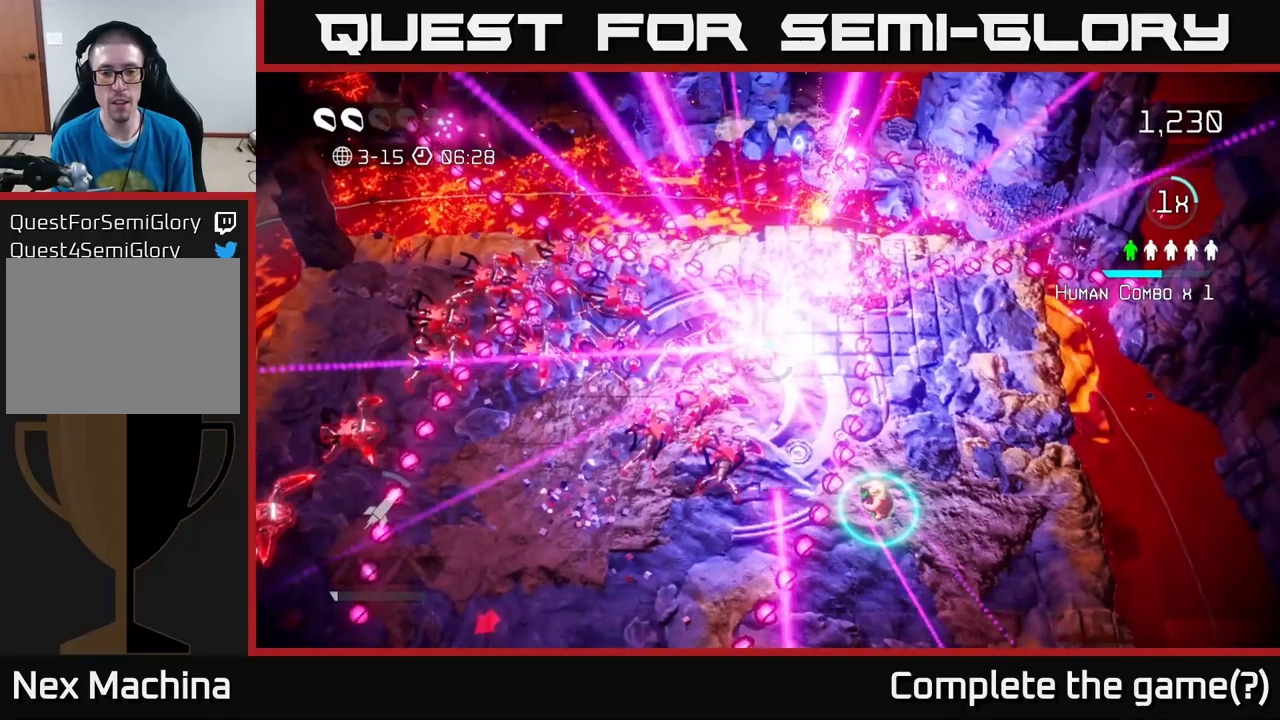
{"buttons": [], "left_stick": "center", "right_stick": "up-left", "events": [[116, "L2", "up"], [166, "right_stick", "down"], [316, "left_stick", "up-right"], [350, "right_stick", "left"], [450, "right_stick", "up-left"], [483, "left_stick", "center"]]}
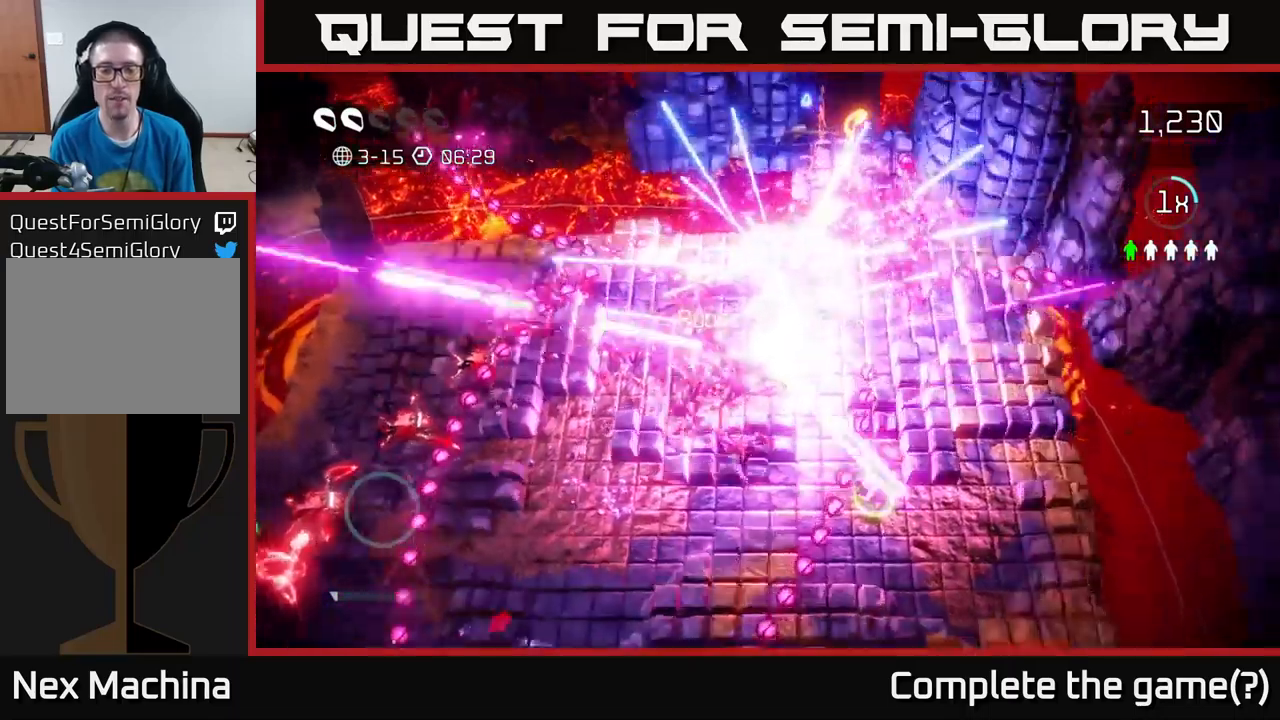
{"buttons": [], "left_stick": "center", "right_stick": "center", "events": [[33, "right_stick", "center"]]}
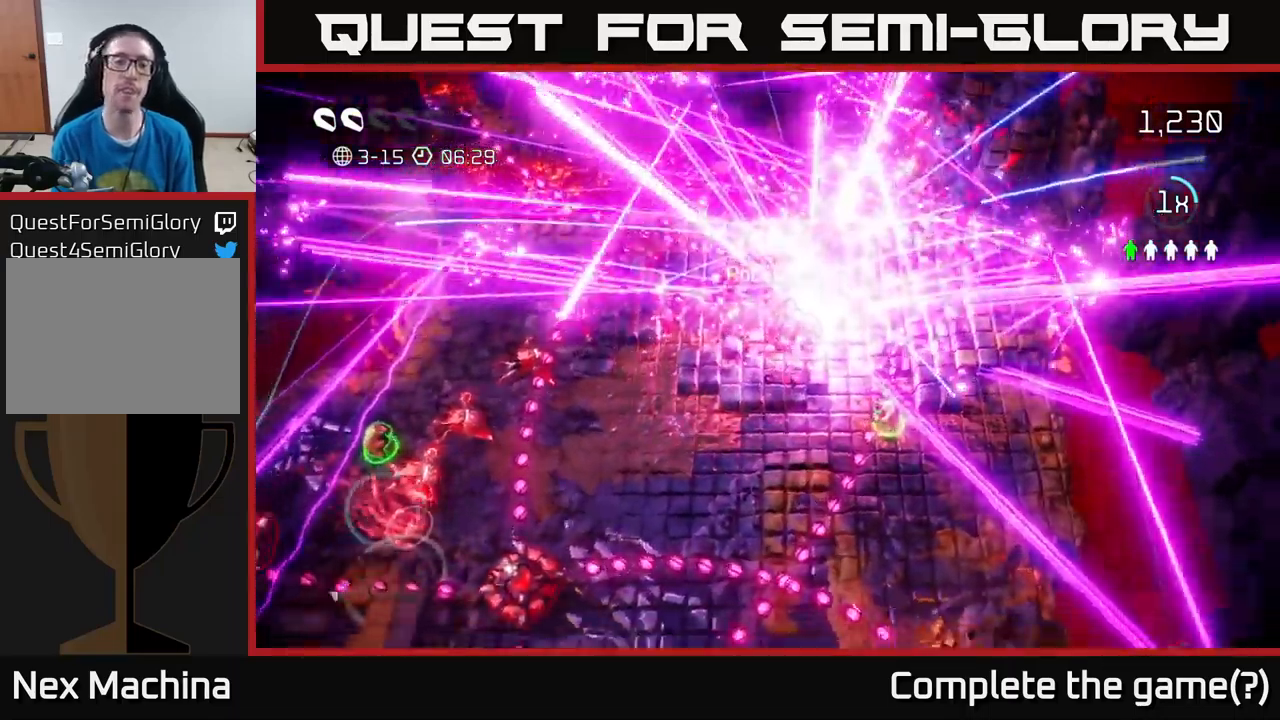
{"buttons": [], "left_stick": "center", "right_stick": "center", "events": []}
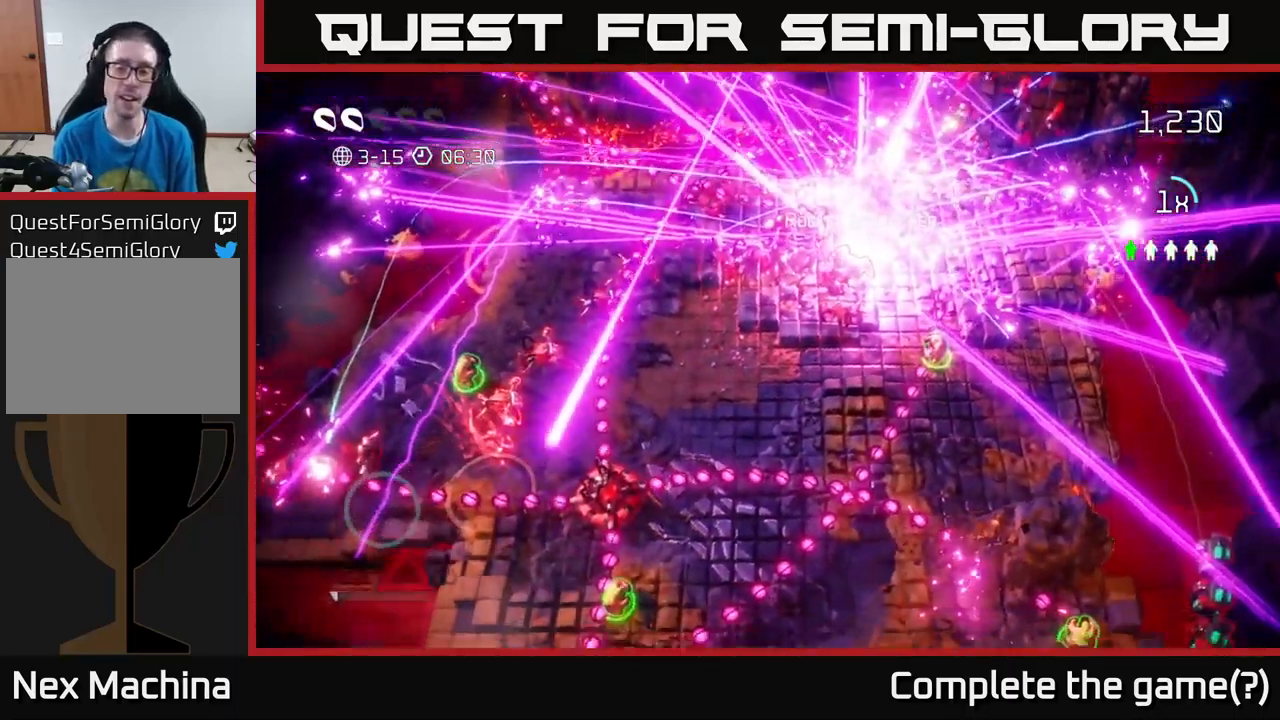
{"buttons": [], "left_stick": "up", "right_stick": "up-left", "events": [[16, "right_stick", "up-left"], [266, "left_stick", "left"], [483, "left_stick", "up"]]}
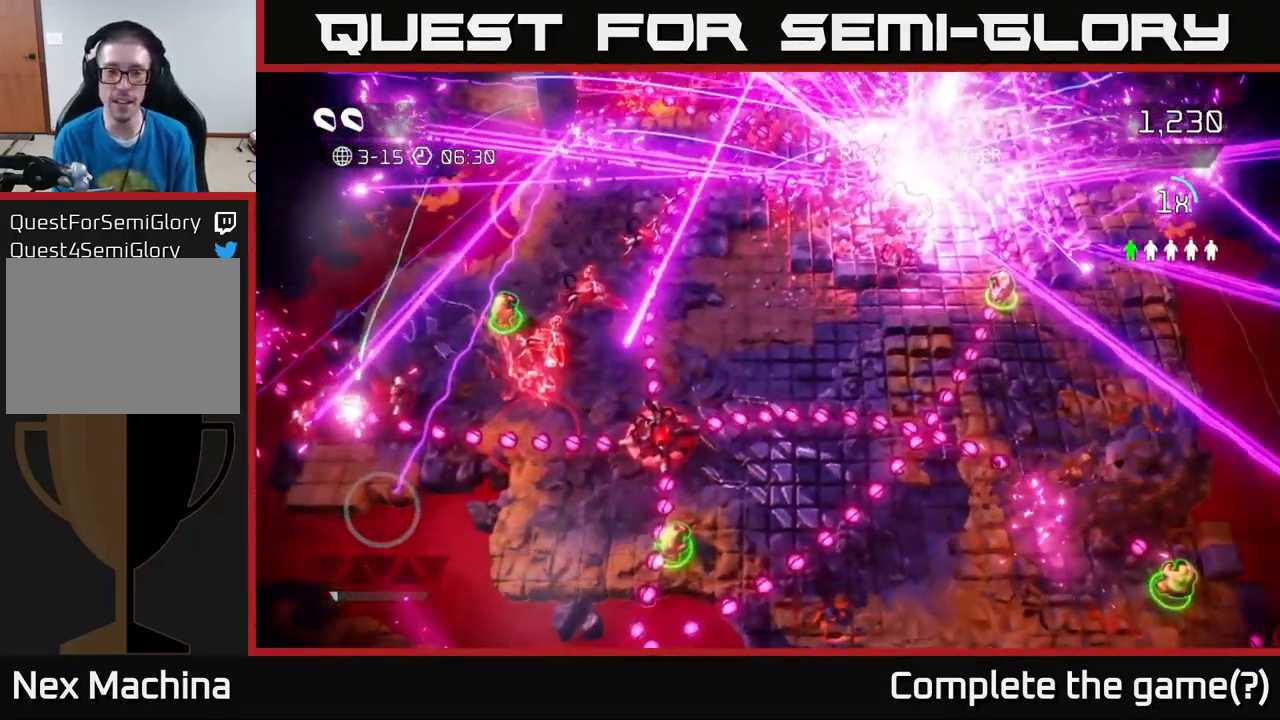
{"buttons": [], "left_stick": "up-left", "right_stick": "up-left", "events": [[16, "right_stick", "left"], [133, "left_stick", "left"], [166, "right_stick", "up-left"], [350, "left_stick", "up-left"]]}
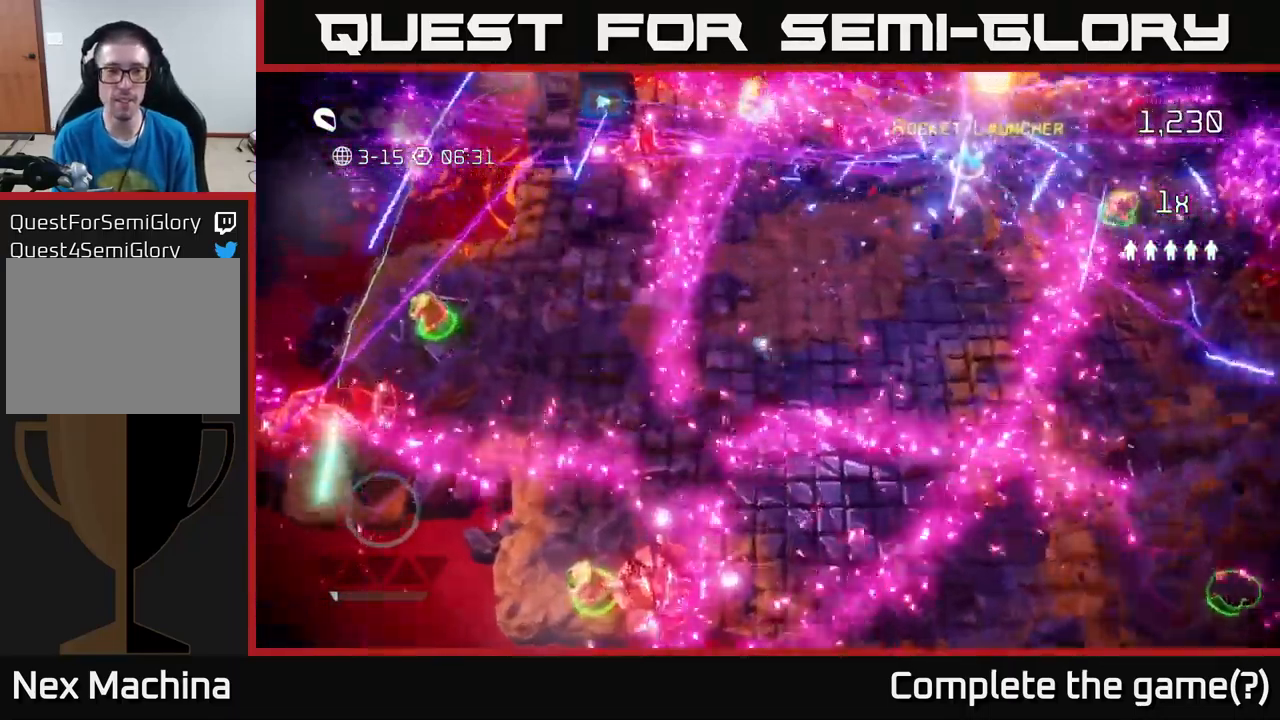
{"buttons": [], "left_stick": "up", "right_stick": "up", "events": [[366, "left_stick", "up"], [383, "right_stick", "up"]]}
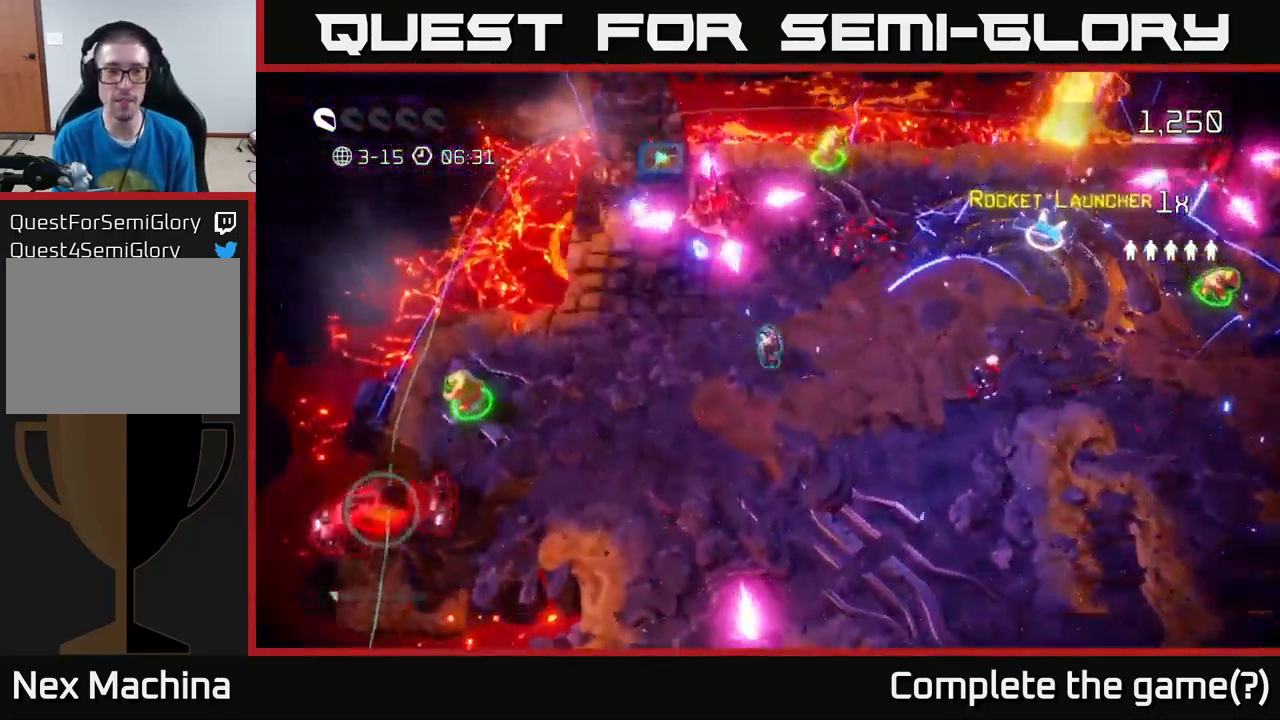
{"buttons": [], "left_stick": "down-right", "right_stick": "up", "events": [[16, "left_stick", "center"], [233, "left_stick", "down-right"]]}
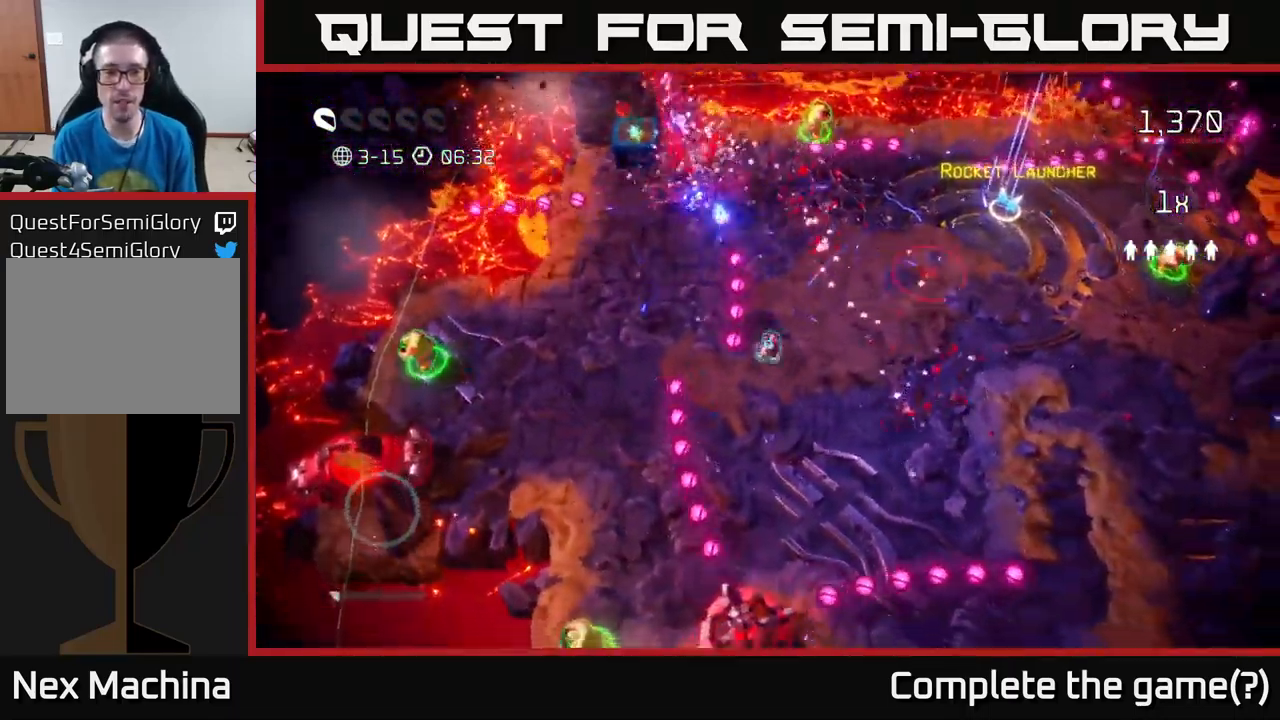
{"buttons": [], "left_stick": "up-left", "right_stick": "up-right", "events": [[83, "left_stick", "up-right"], [250, "right_stick", "up-right"], [266, "left_stick", "up"], [366, "left_stick", "up-left"], [383, "right_stick", "up"], [483, "right_stick", "up-right"]]}
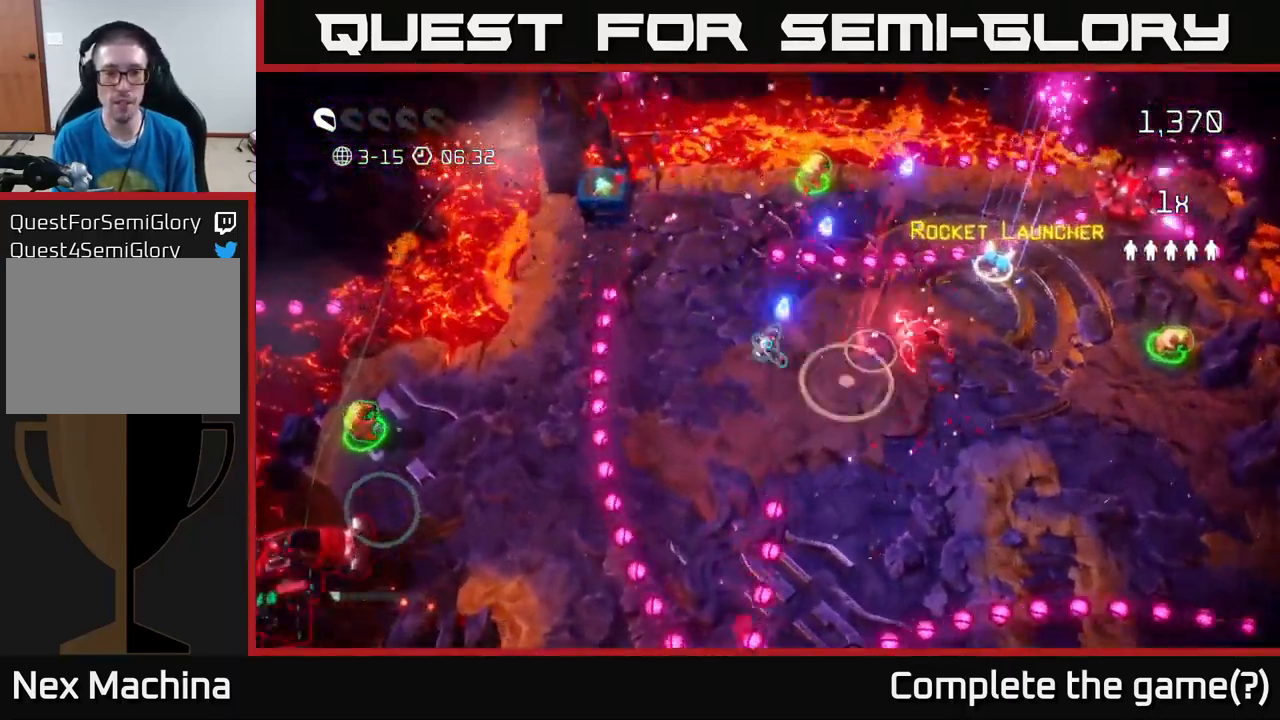
{"buttons": [], "left_stick": "down-right", "right_stick": "right", "events": [[83, "left_stick", "left"], [116, "right_stick", "right"], [183, "left_stick", "down-left"], [383, "left_stick", "down"], [483, "left_stick", "down-right"]]}
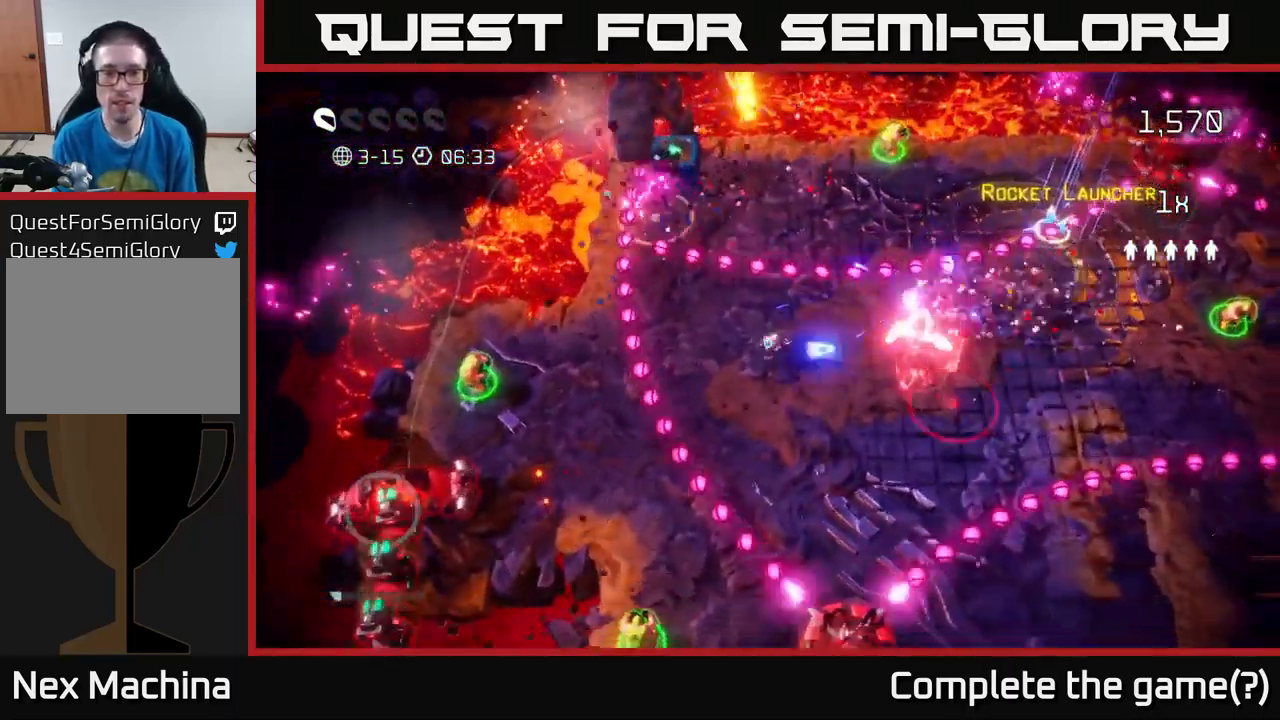
{"buttons": [], "left_stick": "right", "right_stick": "right", "events": [[16, "left_stick", "right"], [66, "left_stick", "up"], [116, "L2", "down"], [266, "left_stick", "up-right"], [283, "L2", "up"], [383, "left_stick", "right"]]}